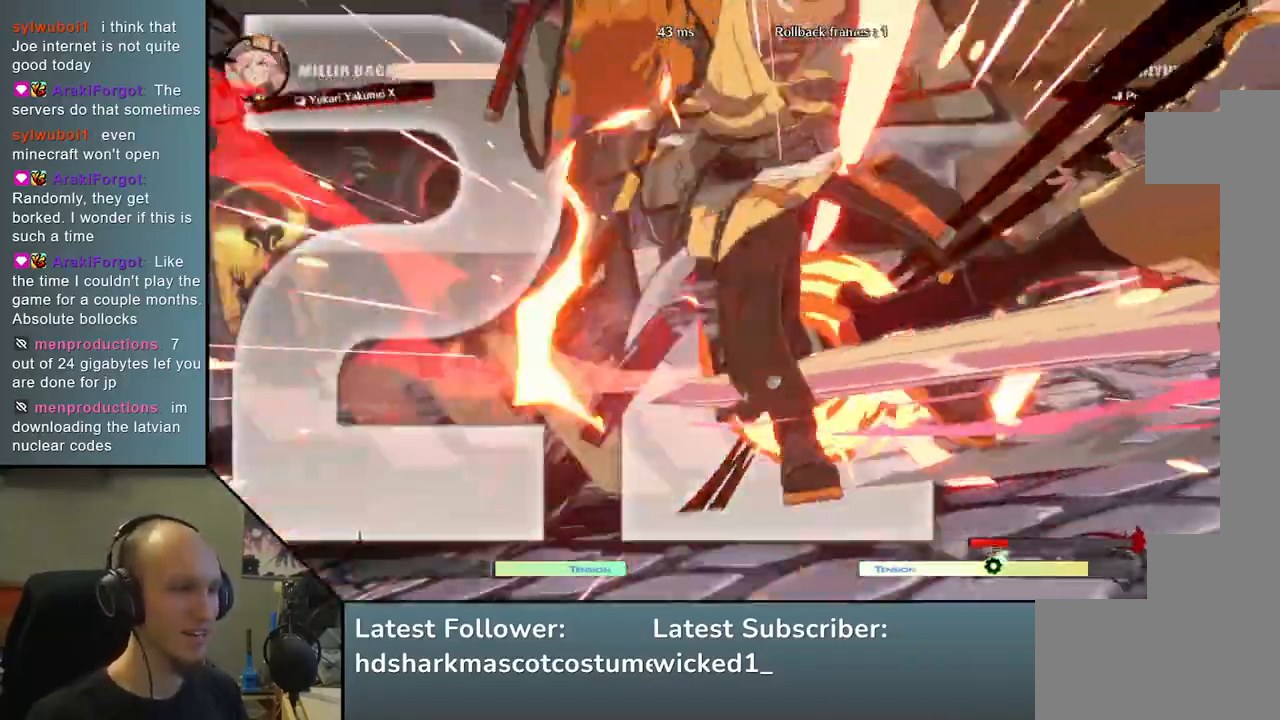
Gameplay with a controller (arcade stick); each line is a JSON object with the inputs held at the frame after it. "events" lists button and stick changes between this image and that frame as [ms after this image, input, new state], when the widget could be followed in between. Not read: L3 R3.
{"buttons": [], "left_stick": "left", "events": []}
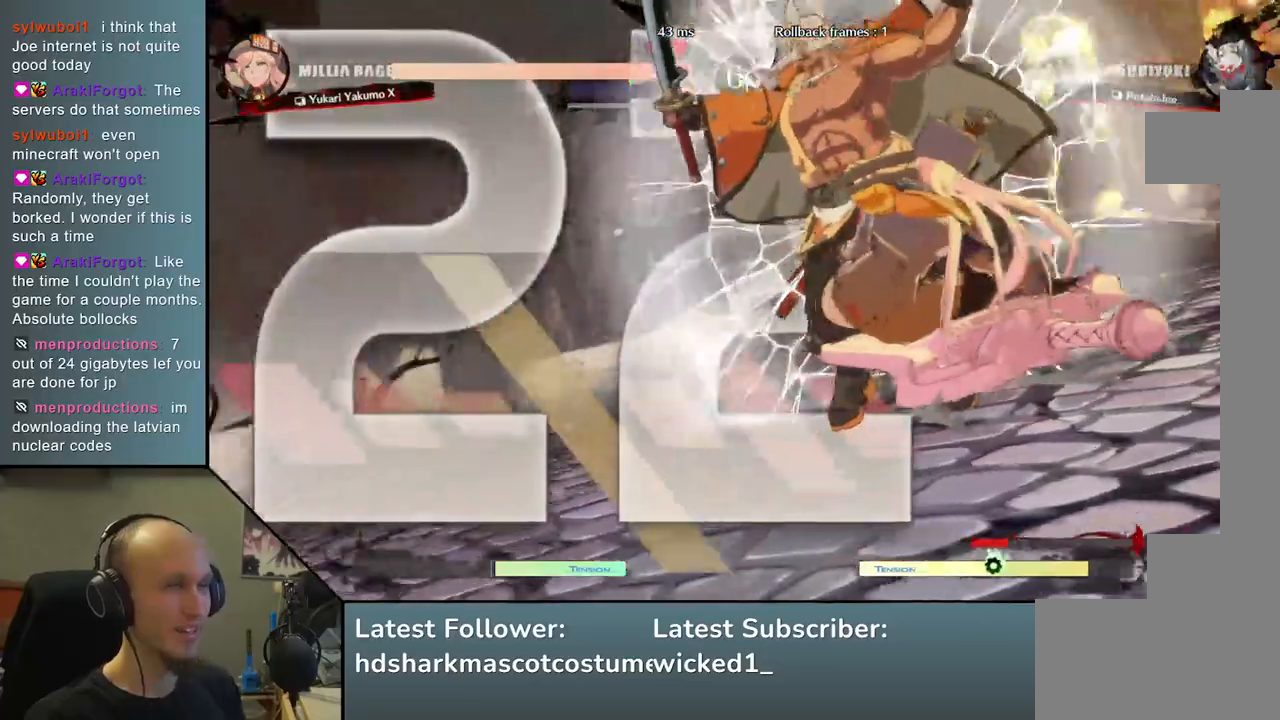
{"buttons": [], "left_stick": "center", "events": [[333, "left_stick", "center"]]}
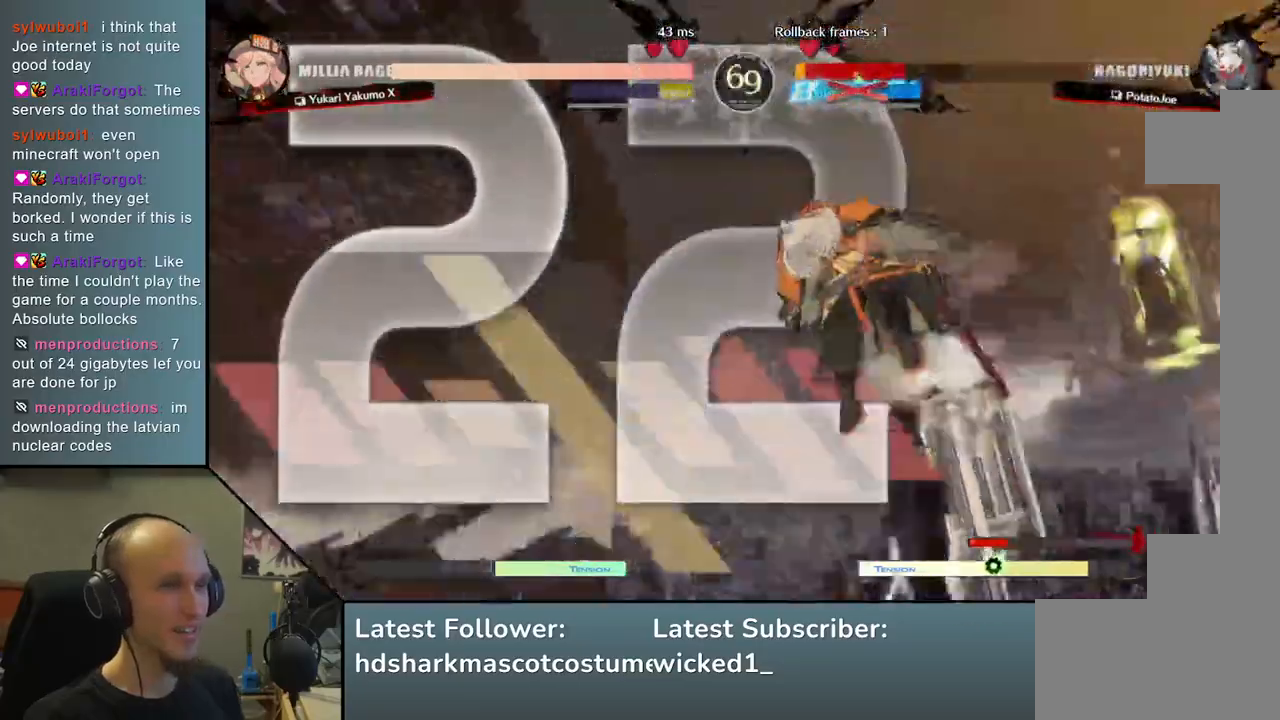
{"buttons": [], "left_stick": "center", "events": []}
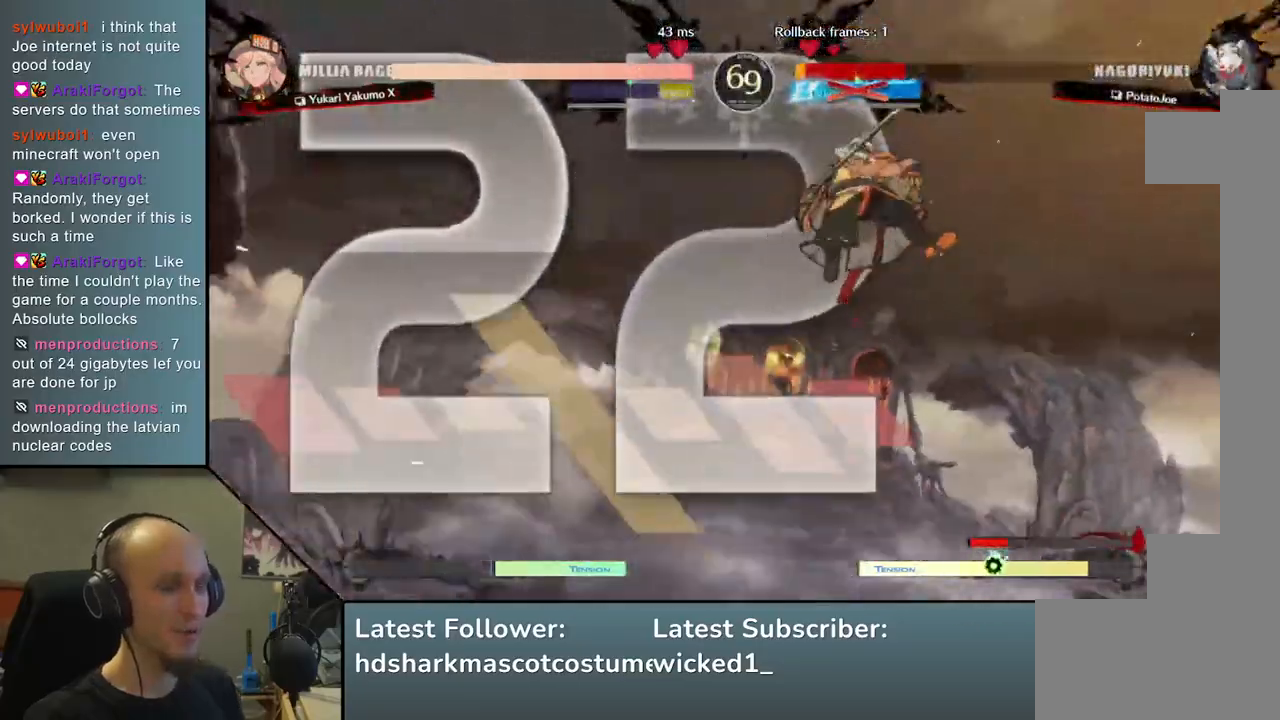
{"buttons": [], "left_stick": "center", "events": []}
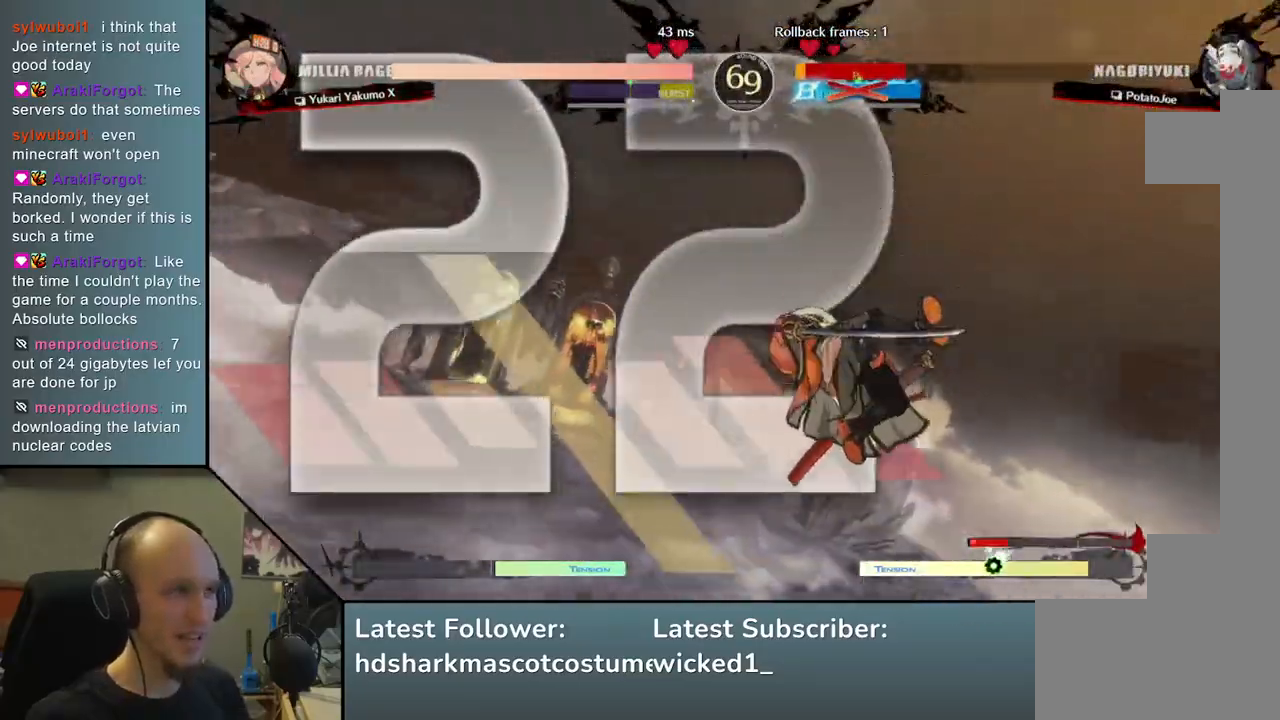
{"buttons": [], "left_stick": "center", "events": []}
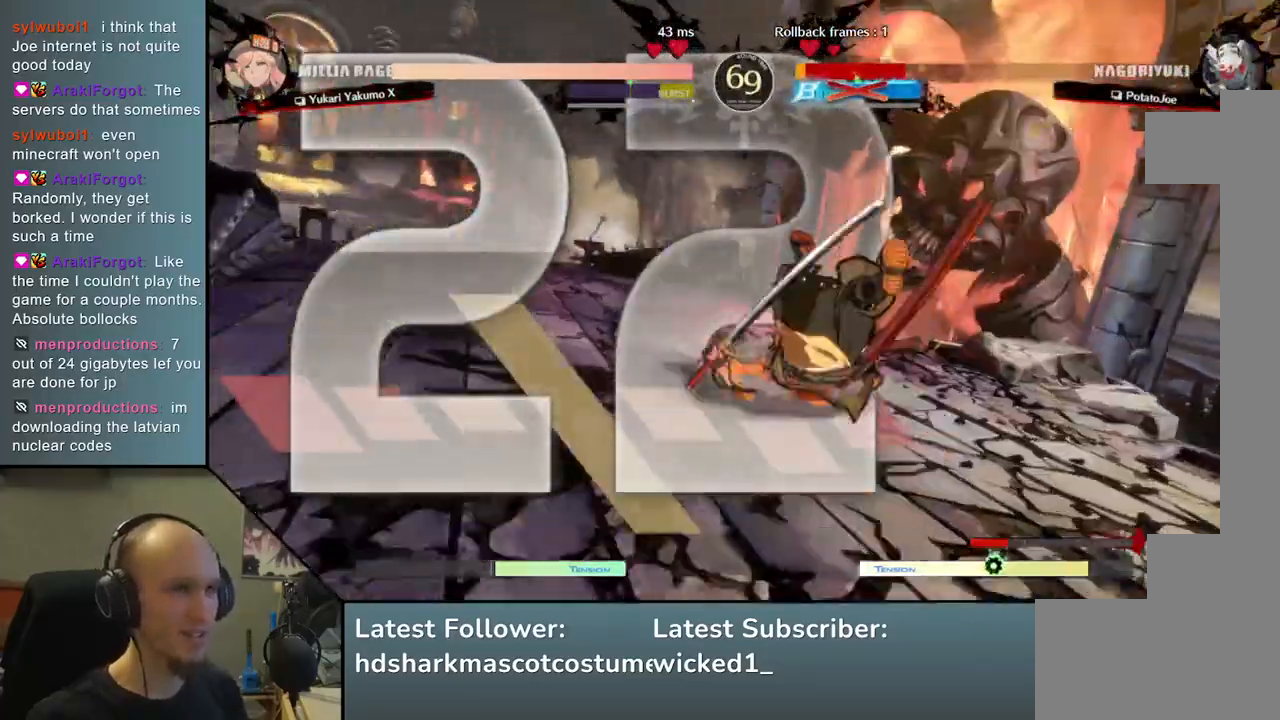
{"buttons": [], "left_stick": "center", "events": []}
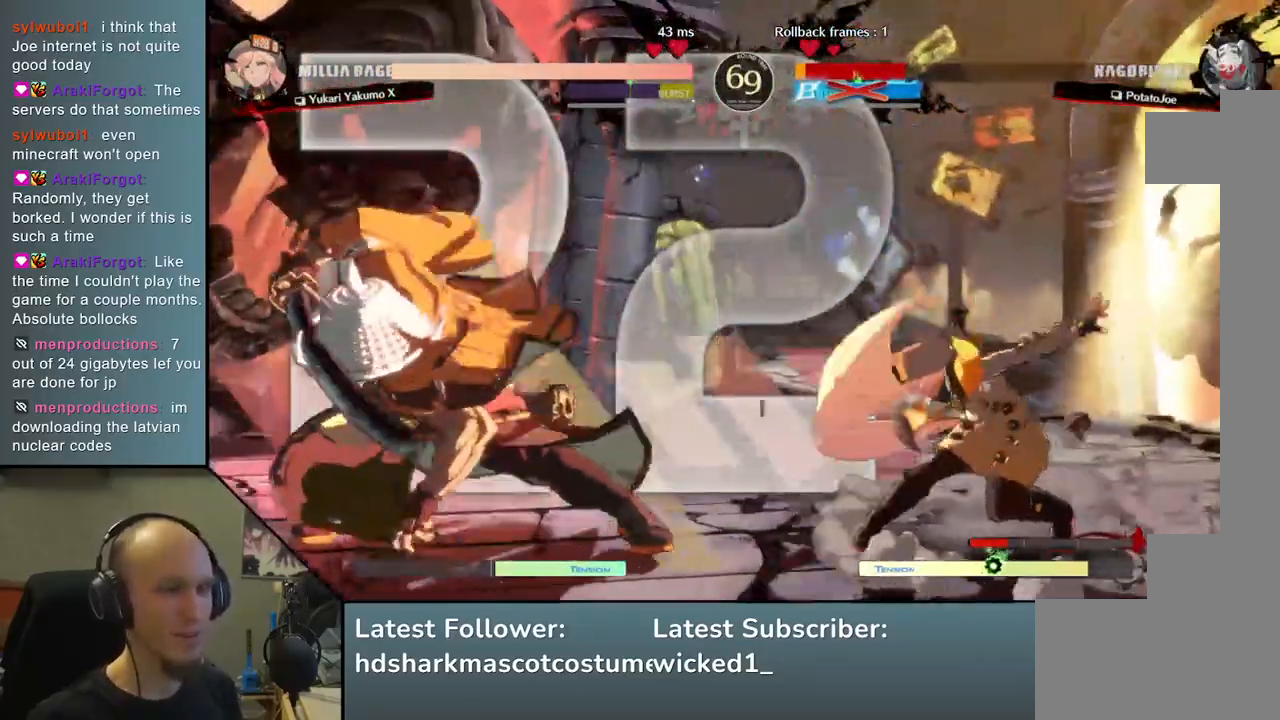
{"buttons": [], "left_stick": "down", "events": [[483, "left_stick", "down"]]}
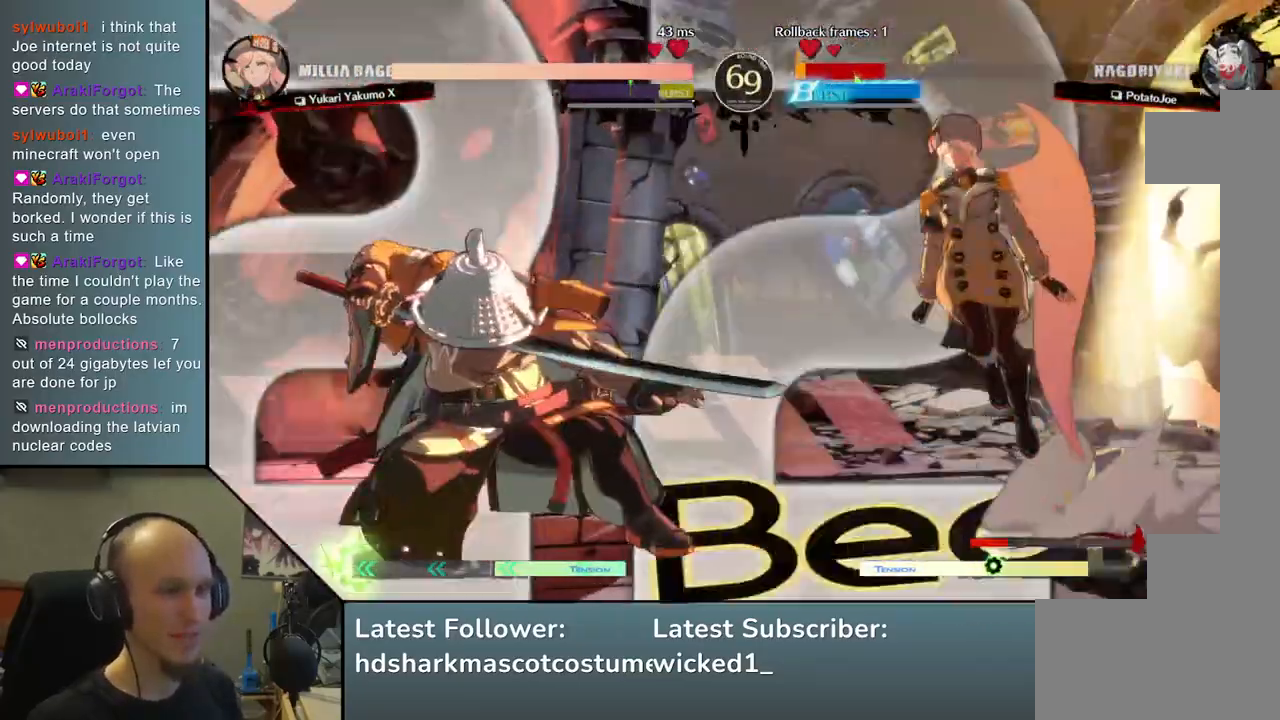
{"buttons": [], "left_stick": "center", "events": [[33, "L1", "down"], [33, "left_stick", "right"], [250, "L1", "up"], [367, "left_stick", "center"]]}
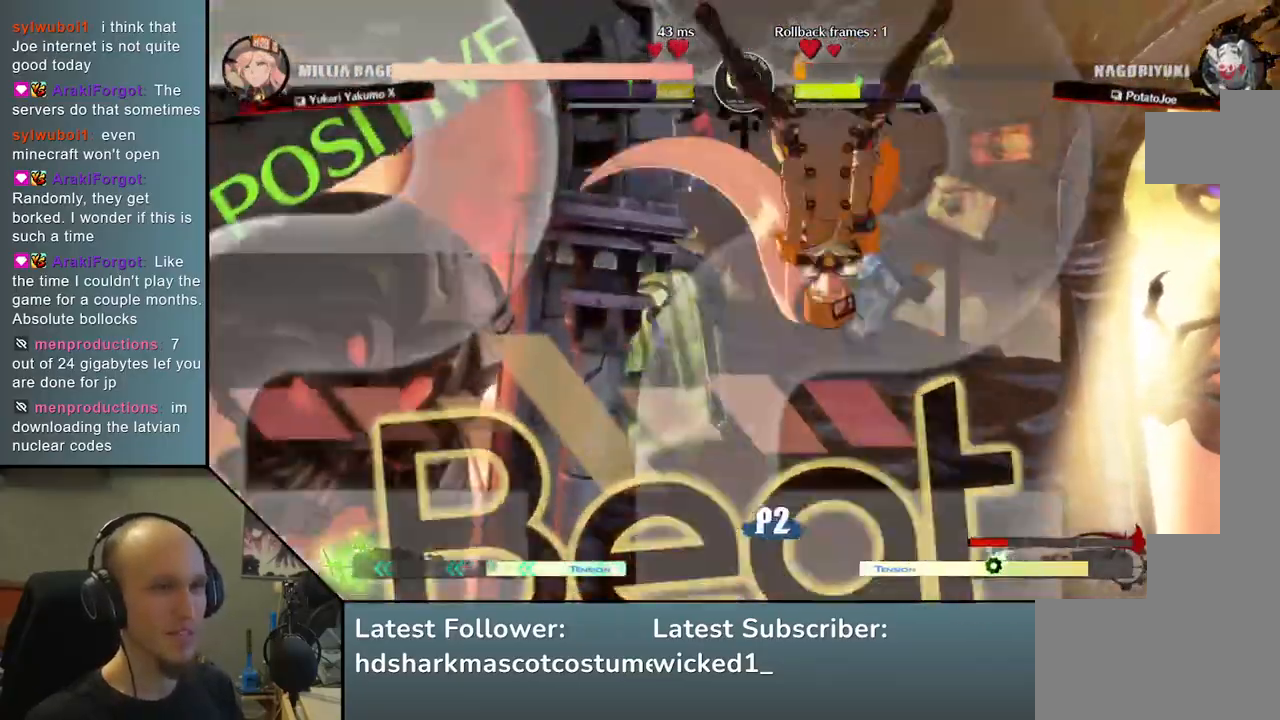
{"buttons": ["R2"], "left_stick": "right", "events": [[83, "left_stick", "right"], [300, "R2", "down"], [383, "R2", "up"], [467, "R2", "down"]]}
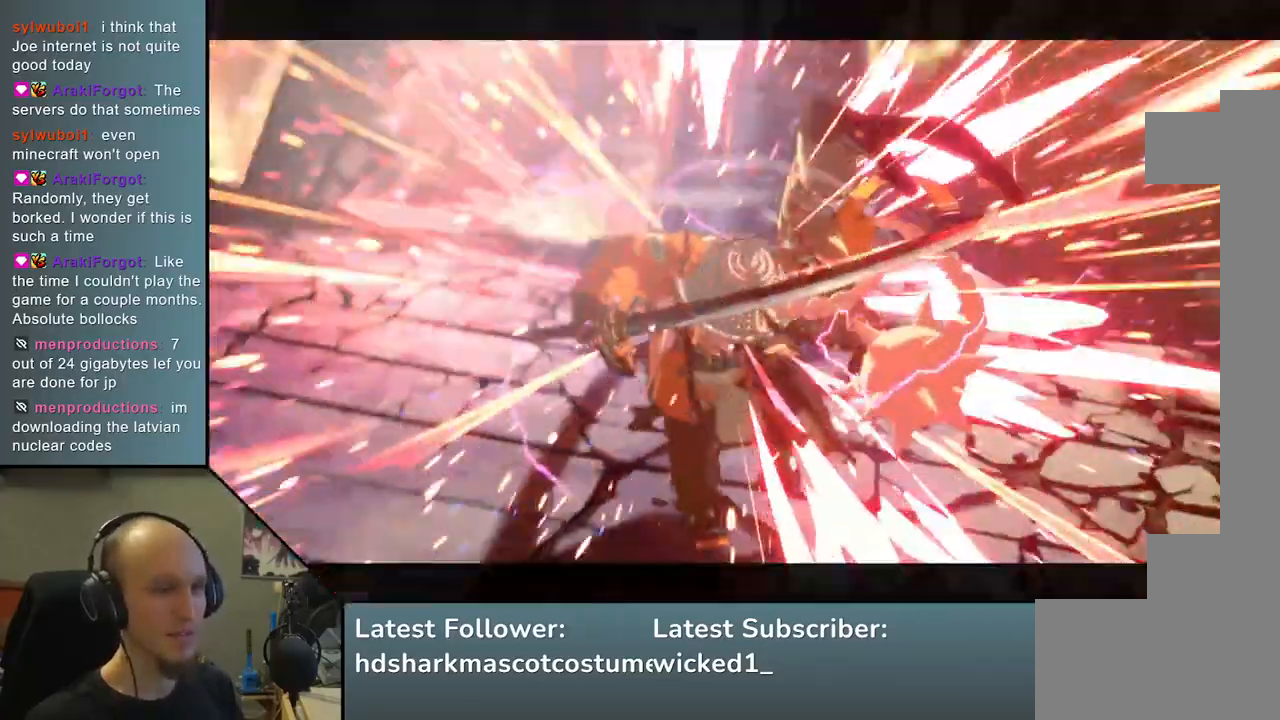
{"buttons": [], "left_stick": "left", "events": [[67, "R2", "up"], [317, "left_stick", "left"]]}
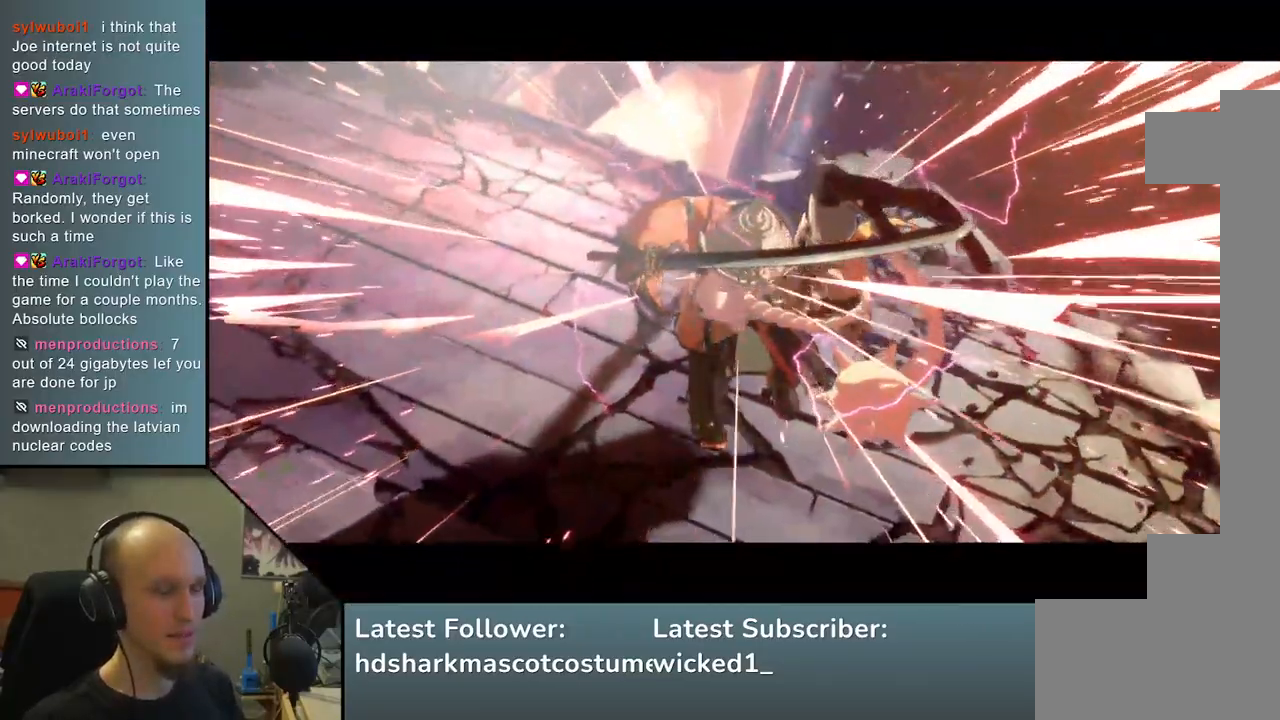
{"buttons": [], "left_stick": "center", "events": [[117, "left_stick", "center"]]}
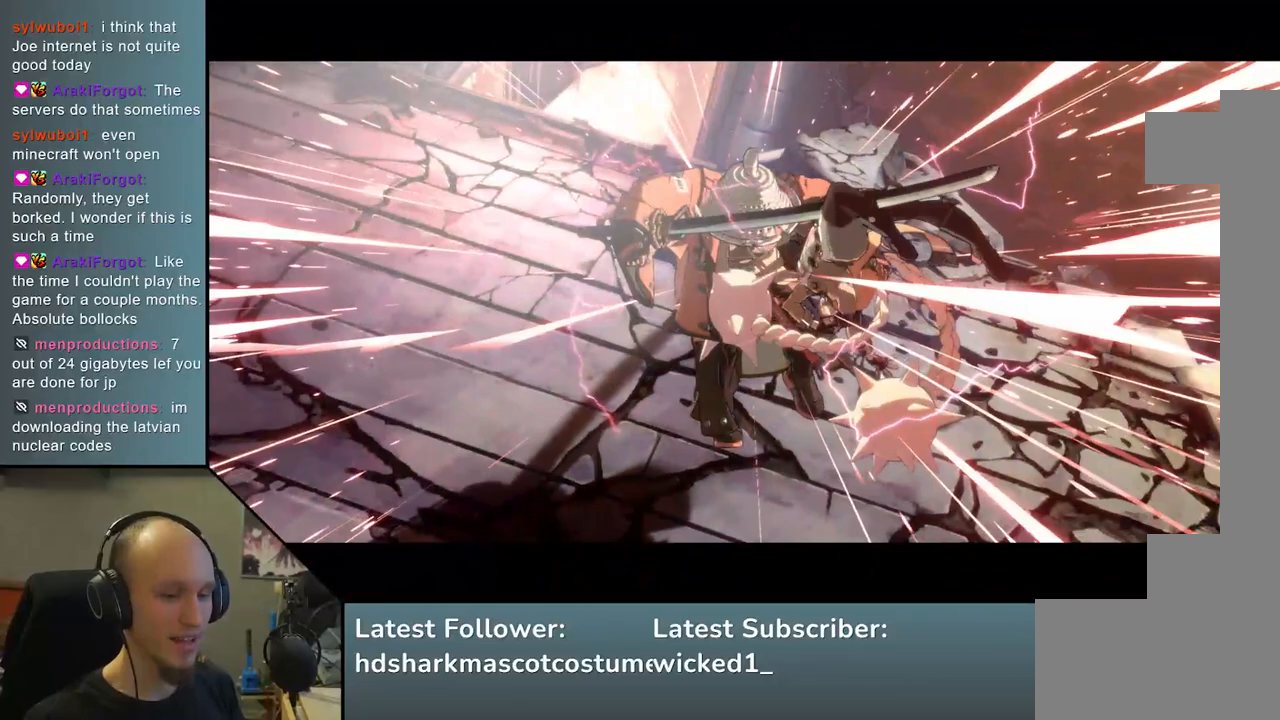
{"buttons": [], "left_stick": "center", "events": []}
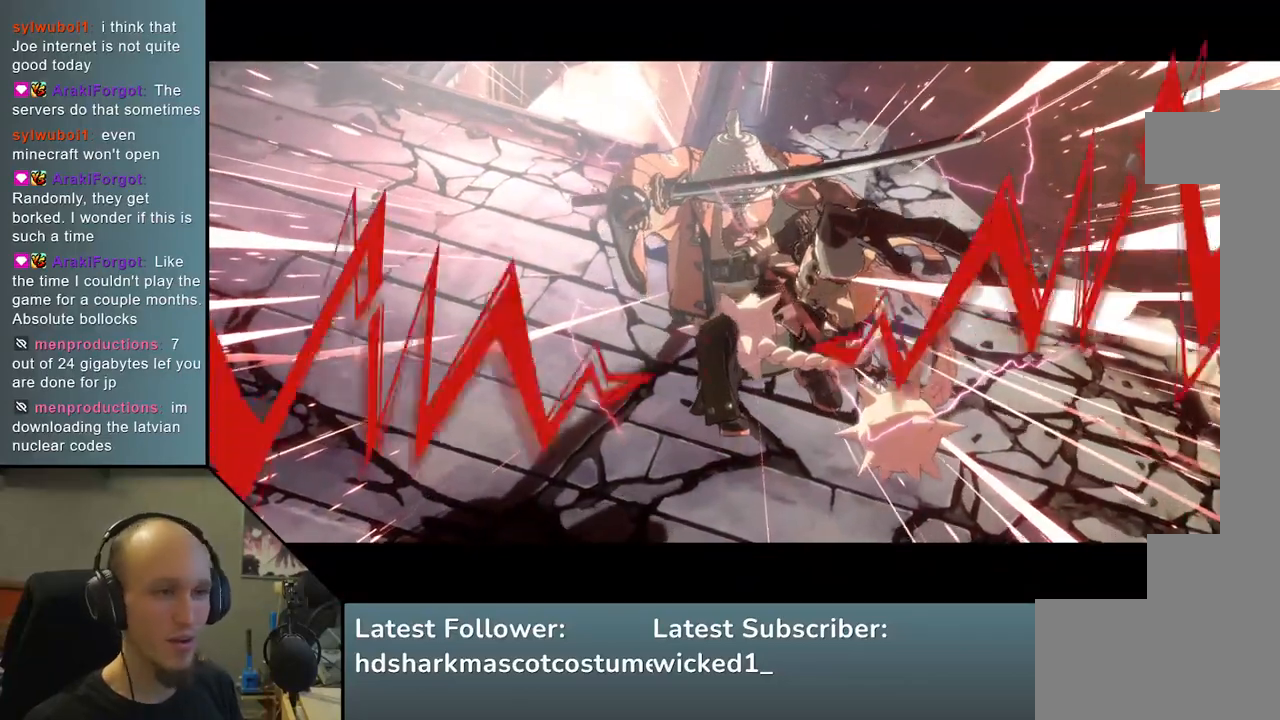
{"buttons": [], "left_stick": "center", "events": []}
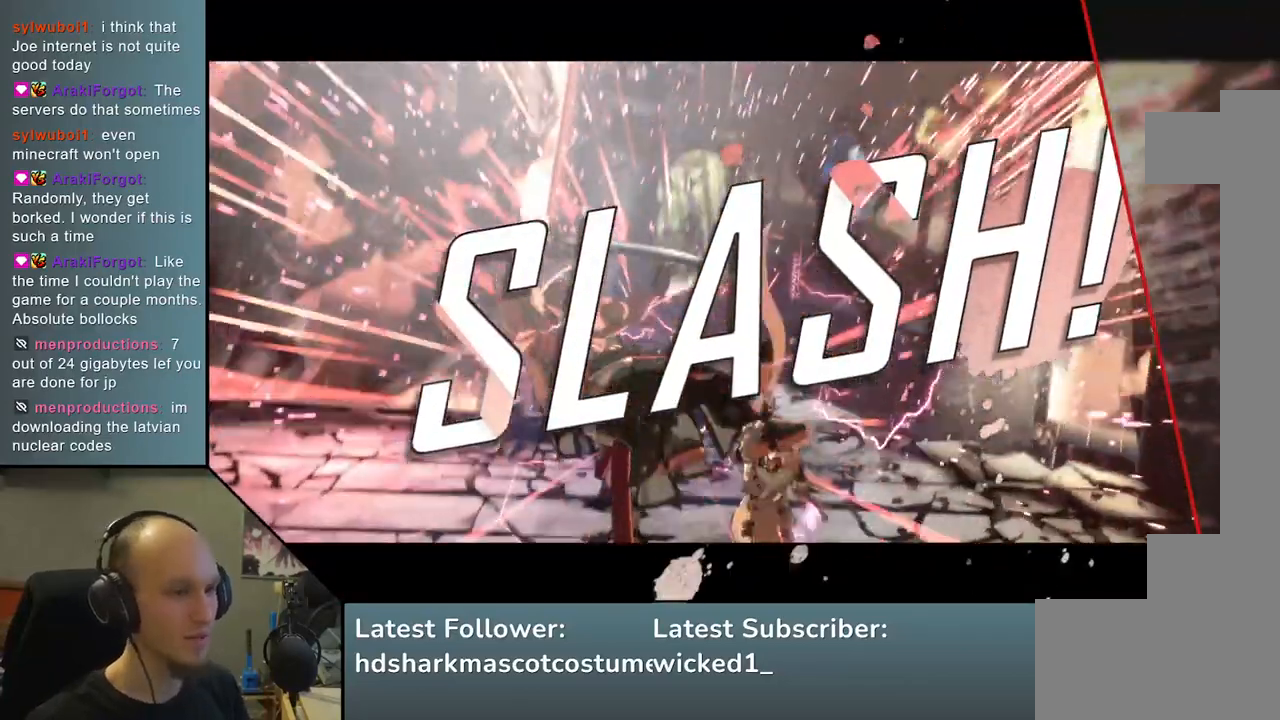
{"buttons": [], "left_stick": "center", "events": []}
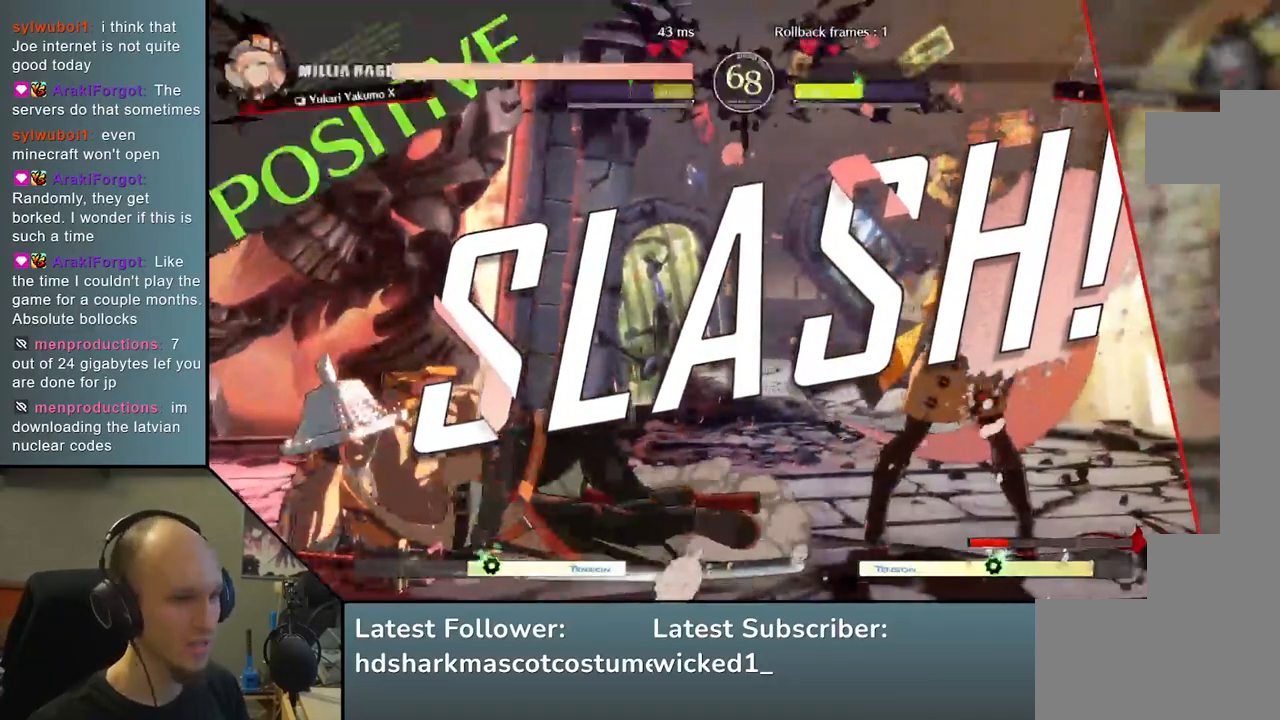
{"buttons": [], "left_stick": "center", "events": []}
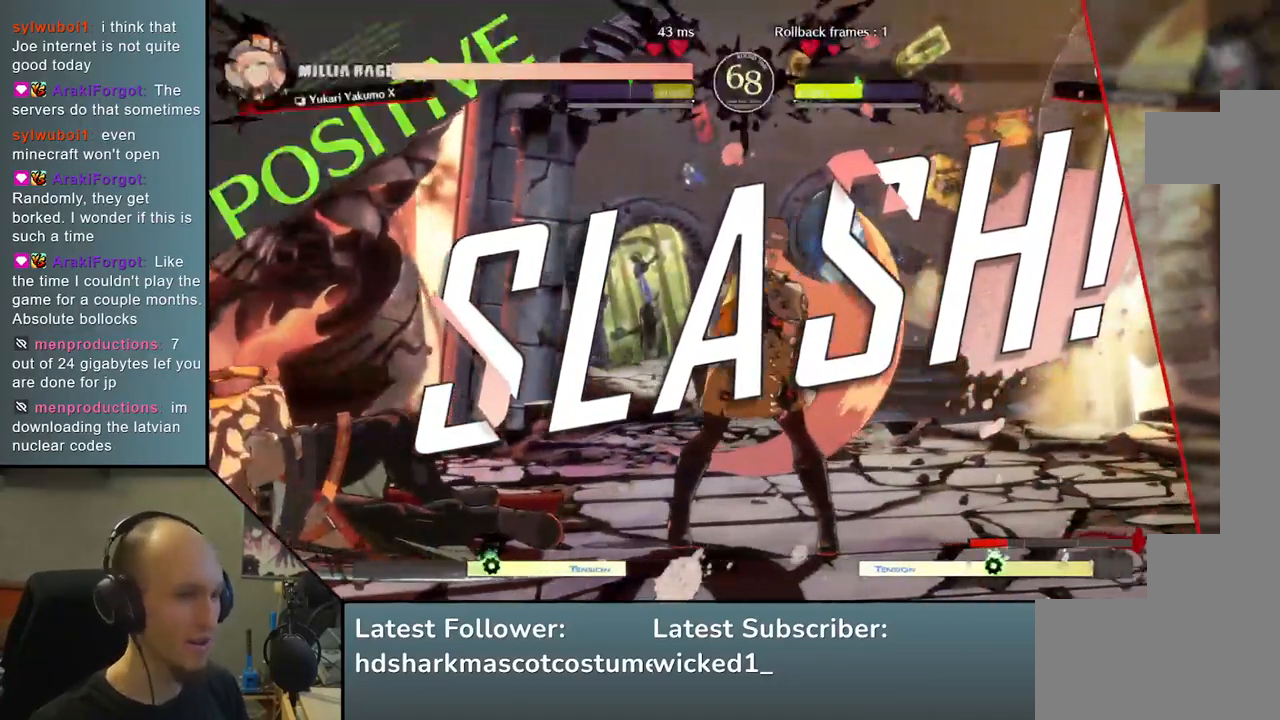
{"buttons": [], "left_stick": "center", "events": []}
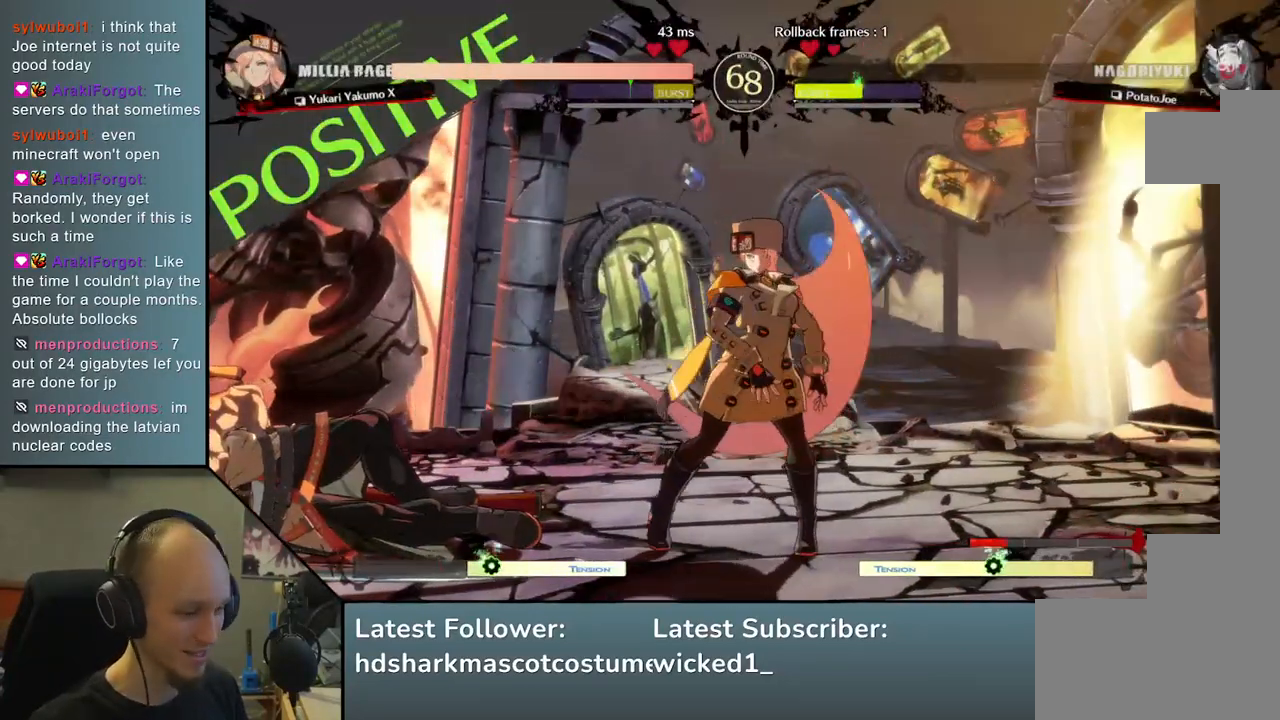
{"buttons": [], "left_stick": "center", "events": []}
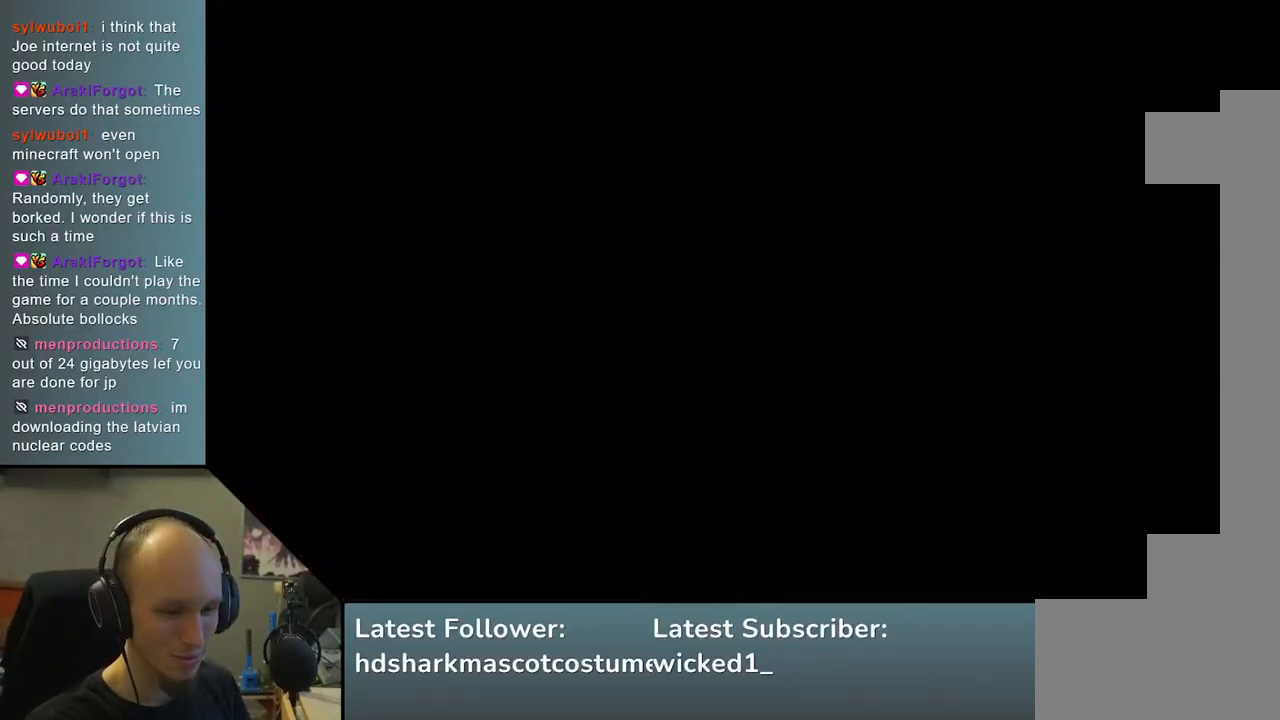
{"buttons": [], "left_stick": "center", "events": []}
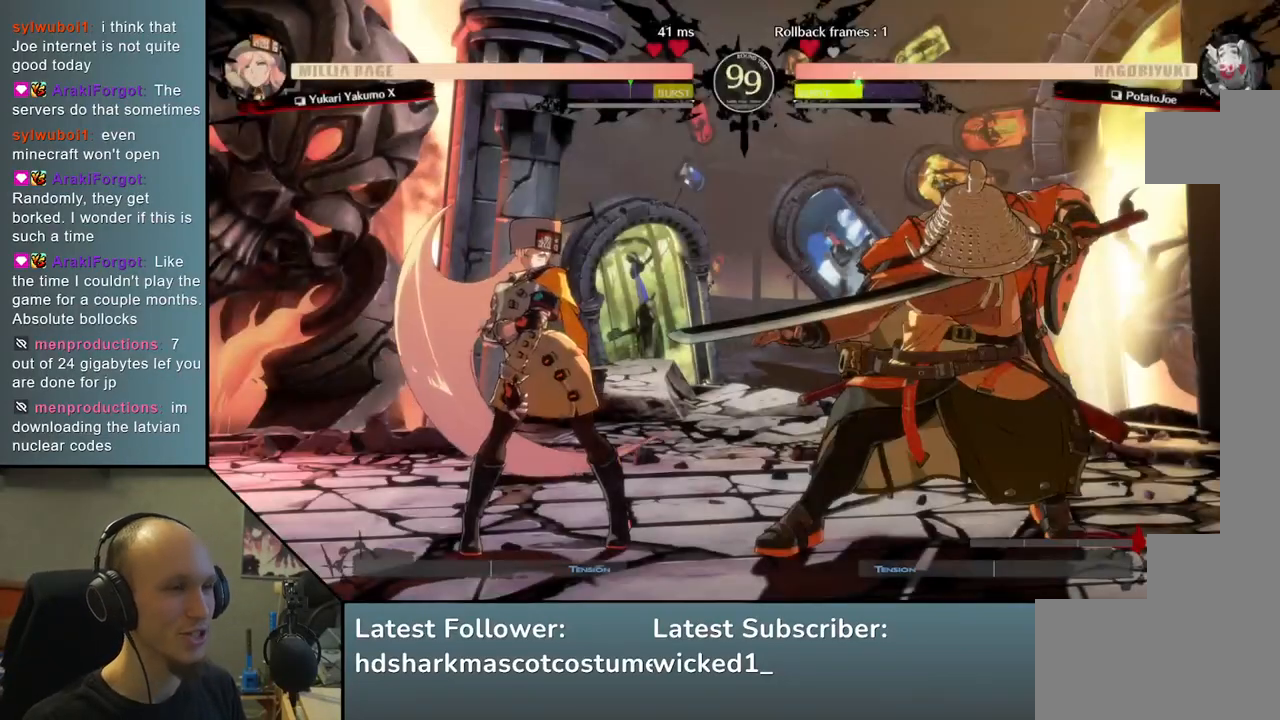
{"buttons": [], "left_stick": "left", "events": [[150, "left_stick", "left"]]}
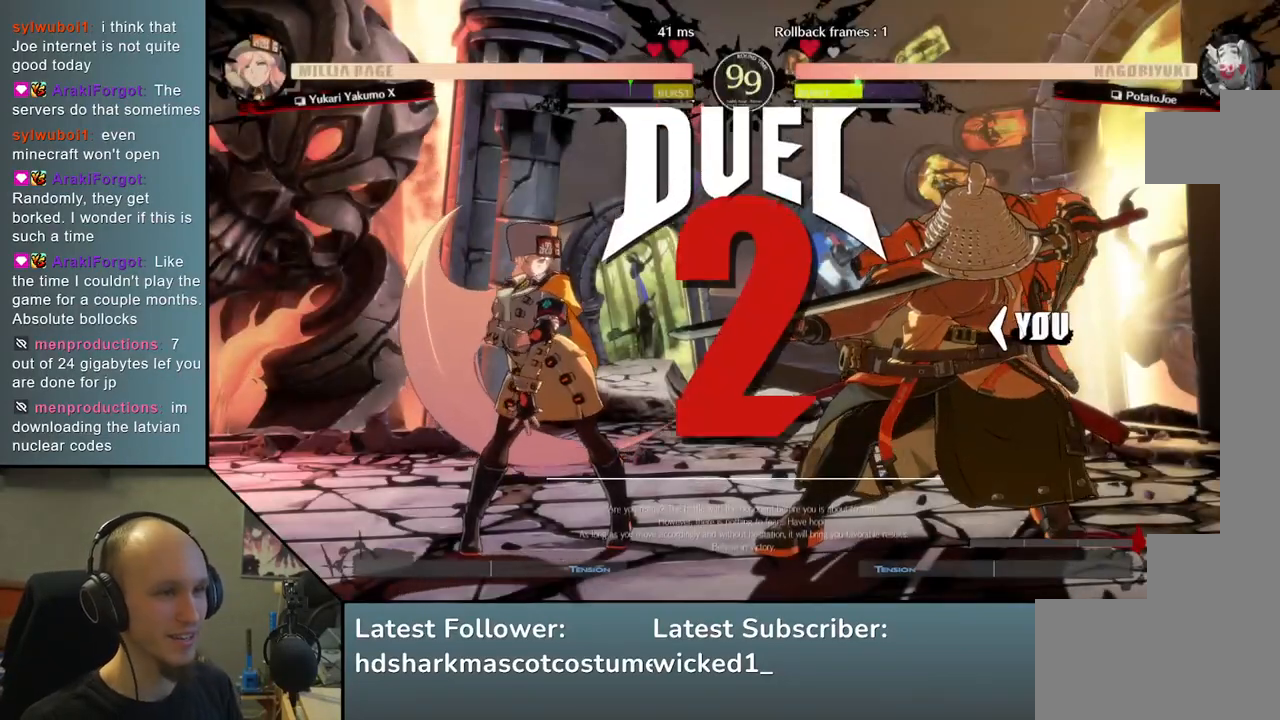
{"buttons": [], "left_stick": "left", "events": []}
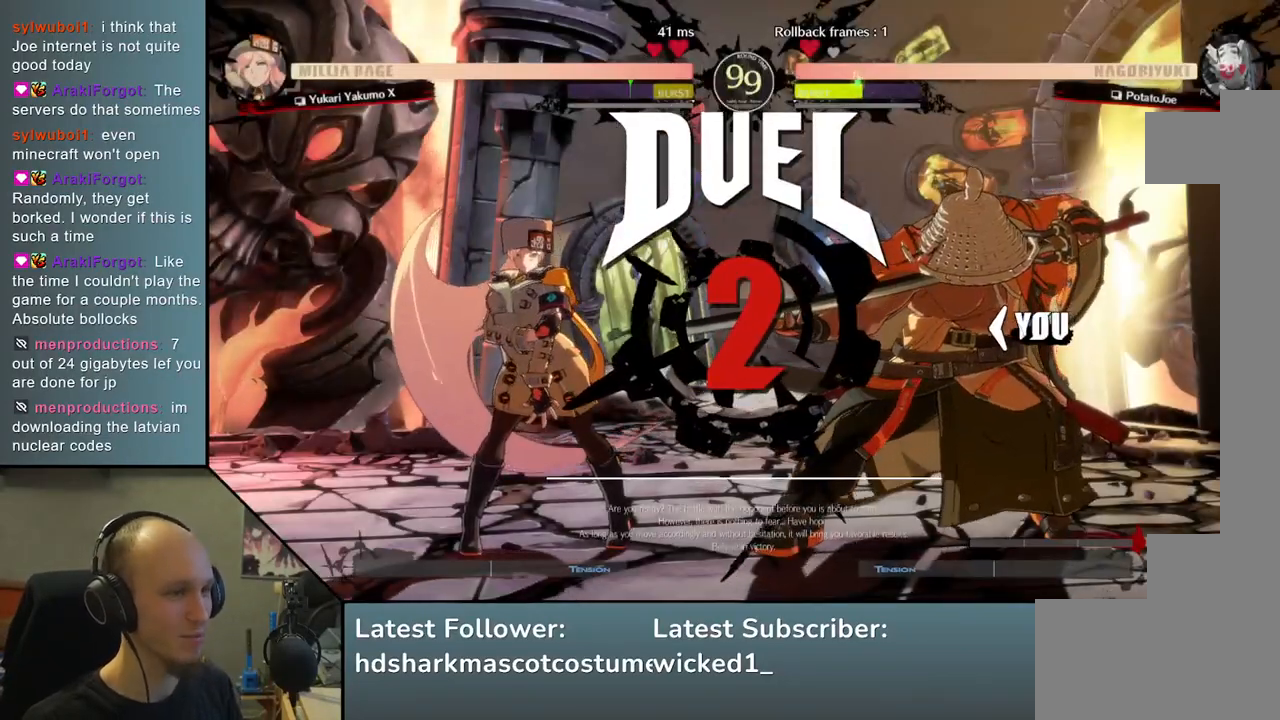
{"buttons": [], "left_stick": "center", "events": [[467, "left_stick", "center"]]}
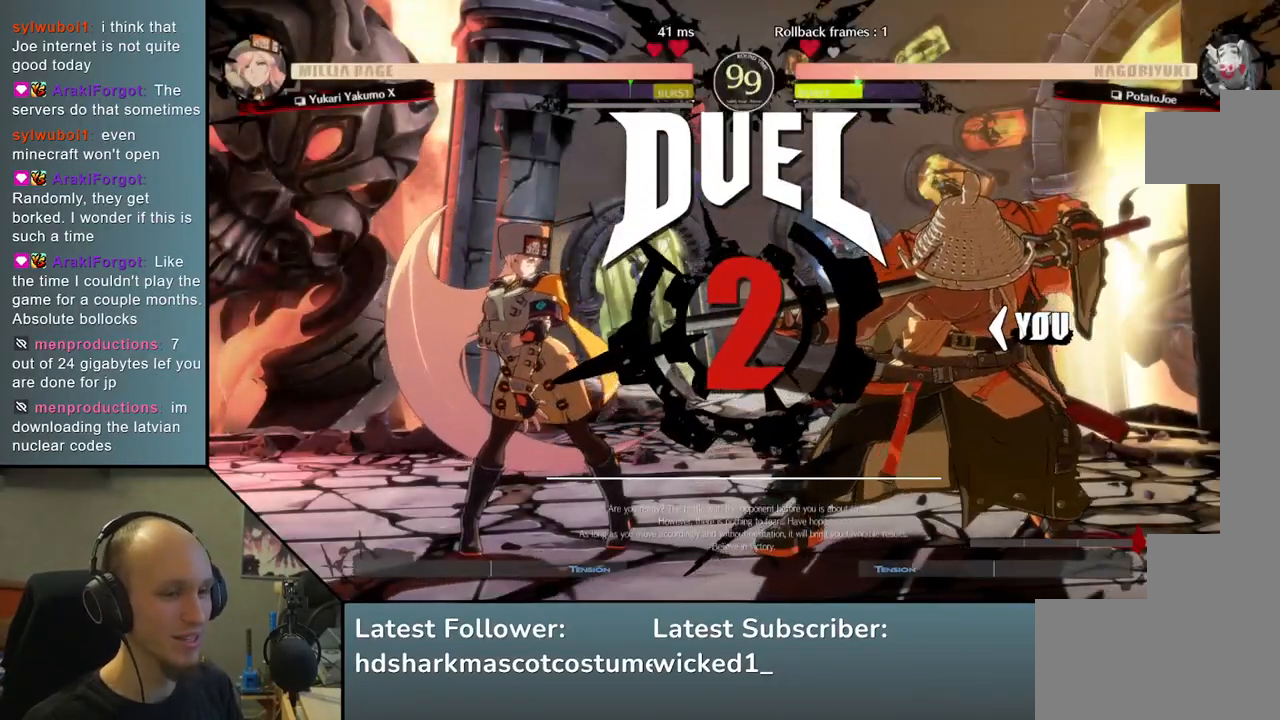
{"buttons": [], "left_stick": "center", "events": []}
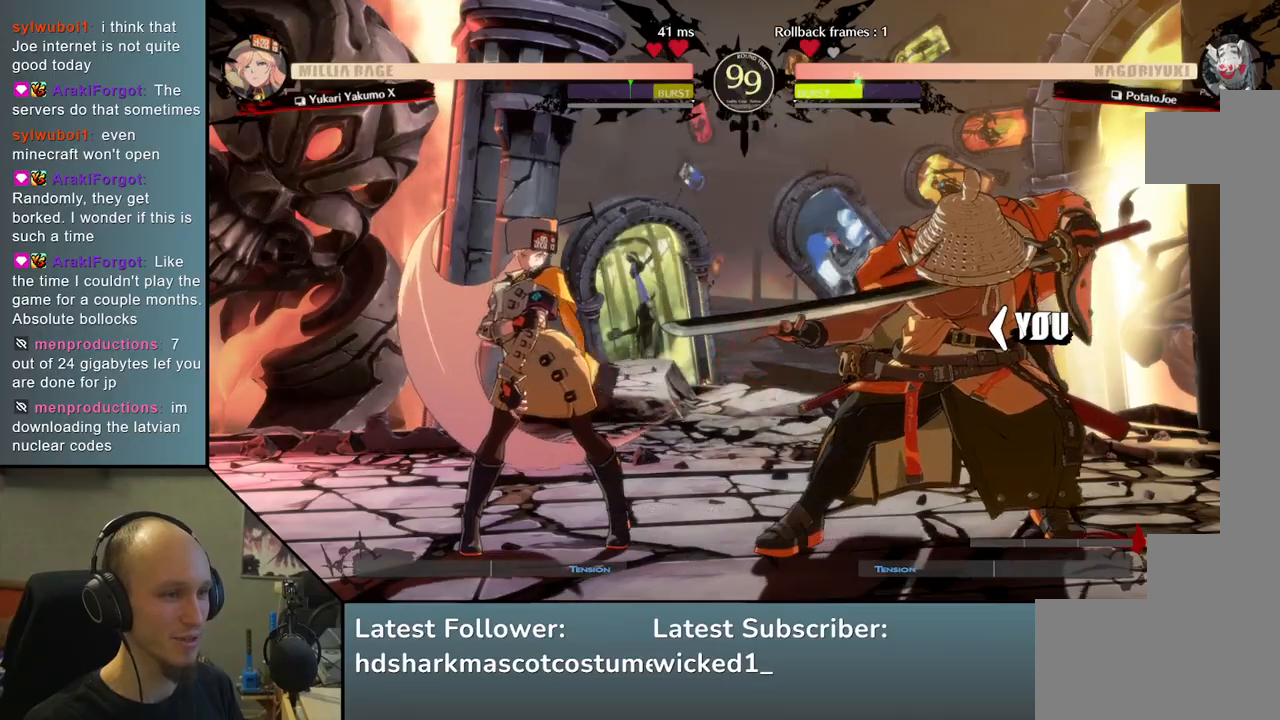
{"buttons": [], "left_stick": "center", "events": []}
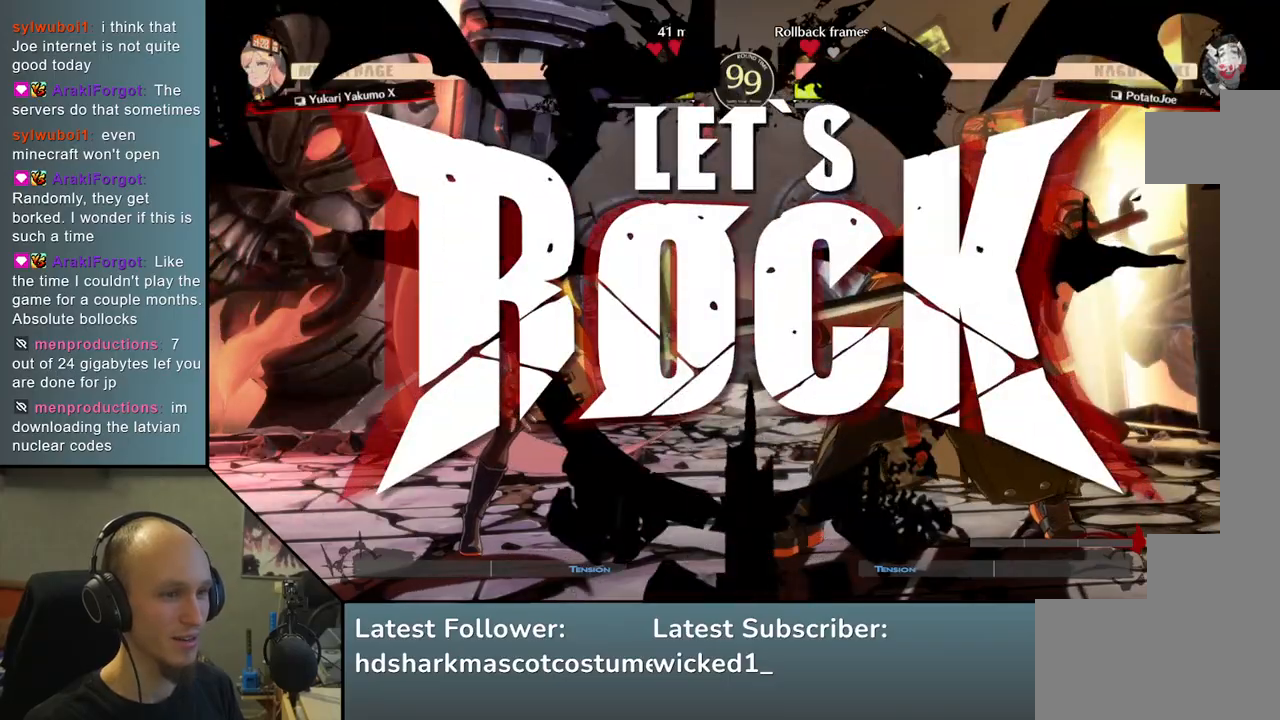
{"buttons": ["SQUARE"], "left_stick": "right", "events": [[17, "left_stick", "down"], [100, "left_stick", "right"], [117, "L2", "down"], [233, "L2", "up"], [250, "left_stick", "down"], [350, "left_stick", "right"], [400, "SQUARE", "down"]]}
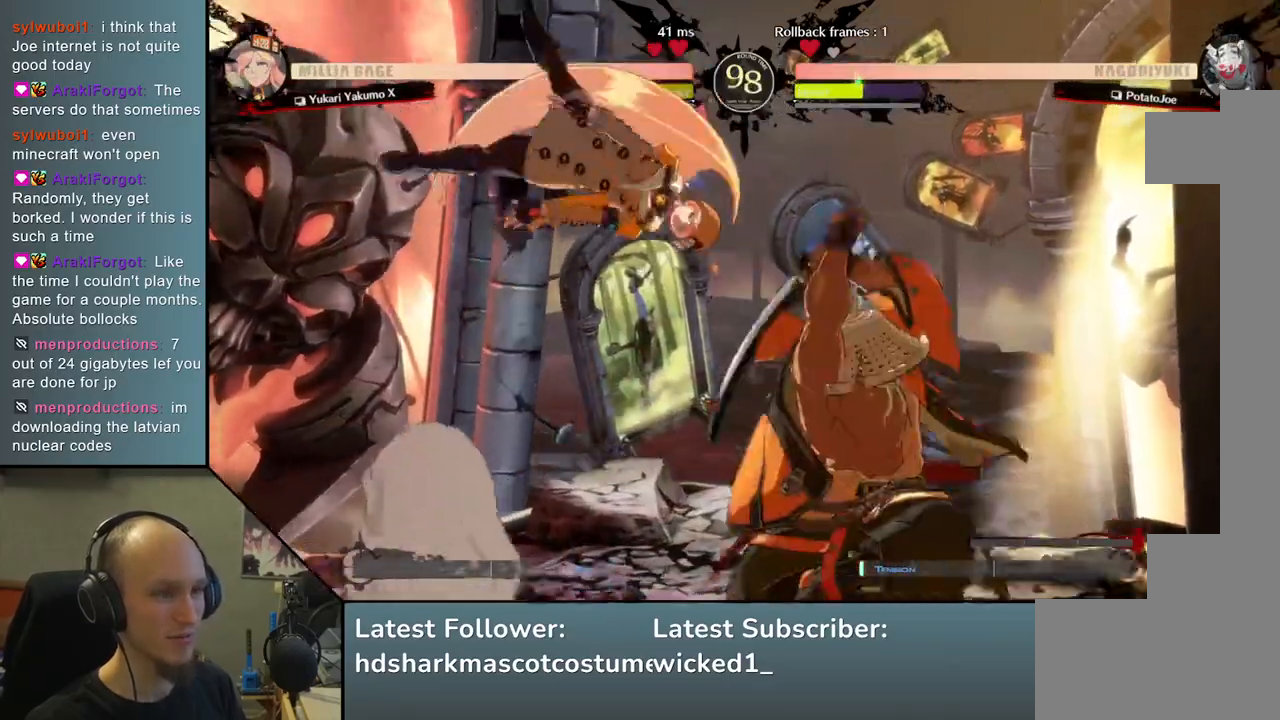
{"buttons": [], "left_stick": "center", "events": [[50, "SQUARE", "up"], [350, "left_stick", "center"], [383, "TRIANGLE", "down"], [483, "TRIANGLE", "up"]]}
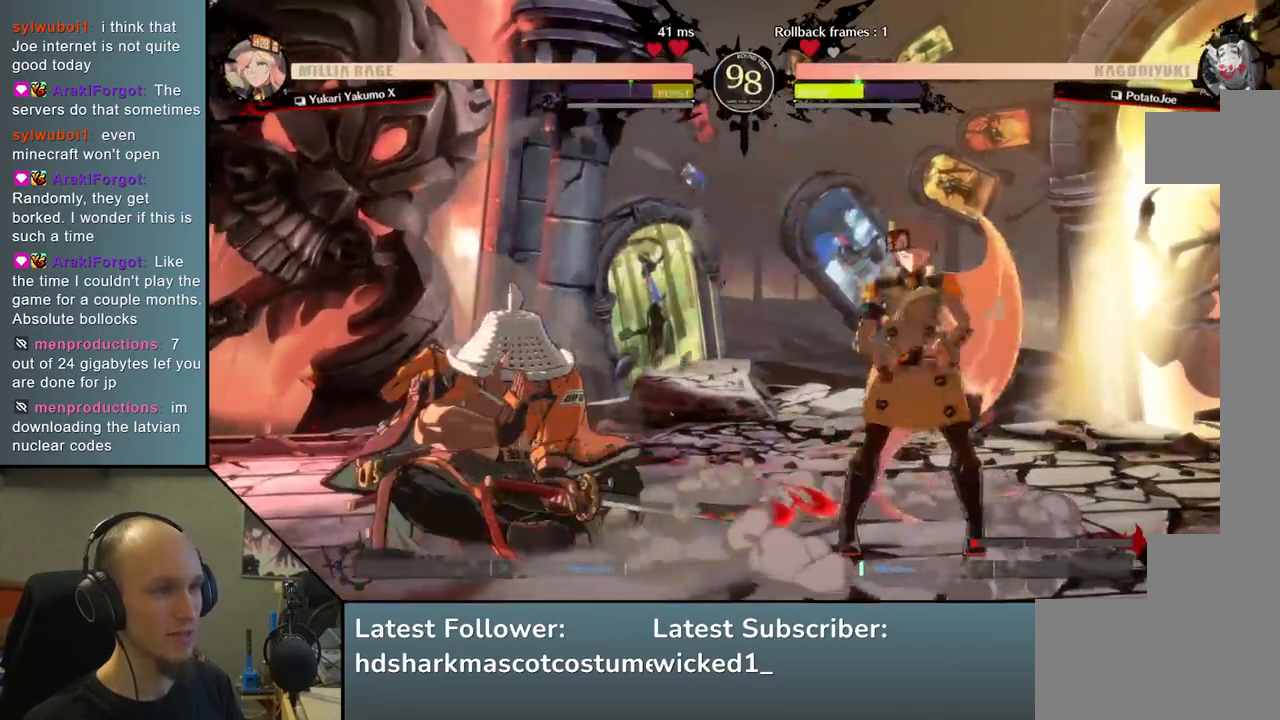
{"buttons": ["TRIANGLE"], "left_stick": "center", "events": [[83, "TRIANGLE", "down"], [183, "TRIANGLE", "up"], [267, "TRIANGLE", "down"], [383, "left_stick", "left"], [400, "TRIANGLE", "up"], [467, "left_stick", "center"], [500, "TRIANGLE", "down"]]}
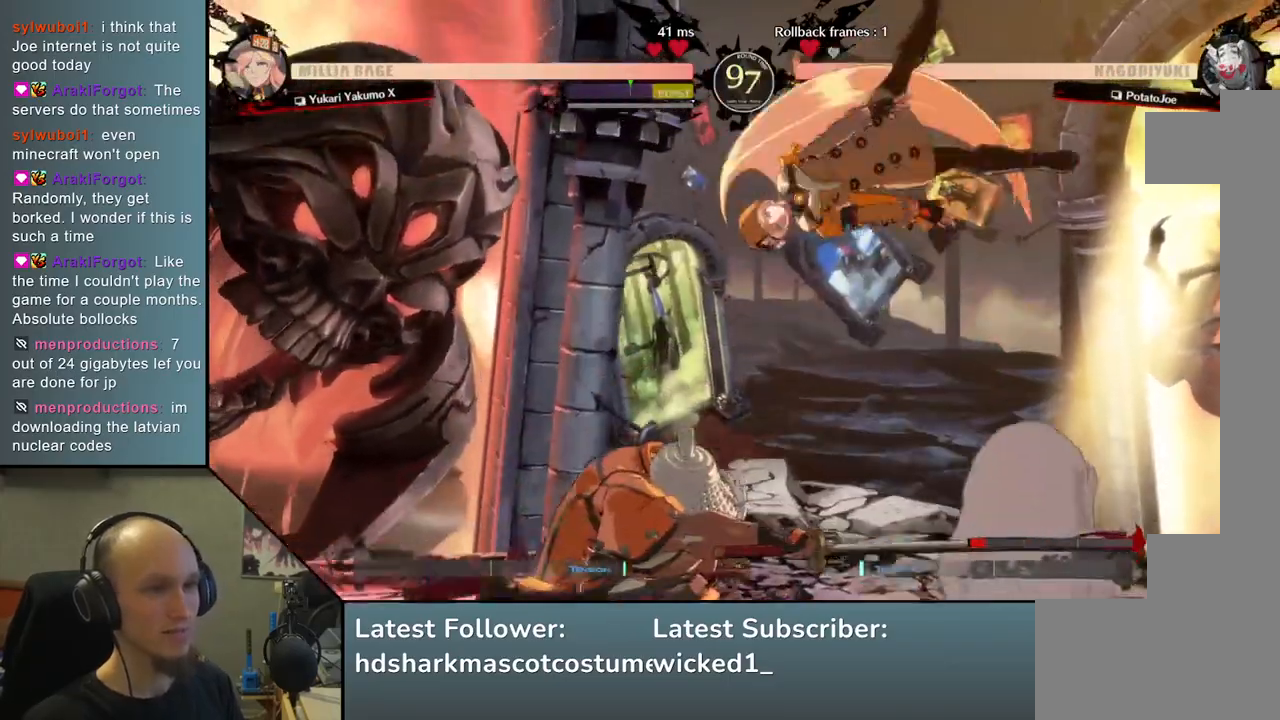
{"buttons": [], "left_stick": "left", "events": [[117, "TRIANGLE", "up"], [167, "left_stick", "left"]]}
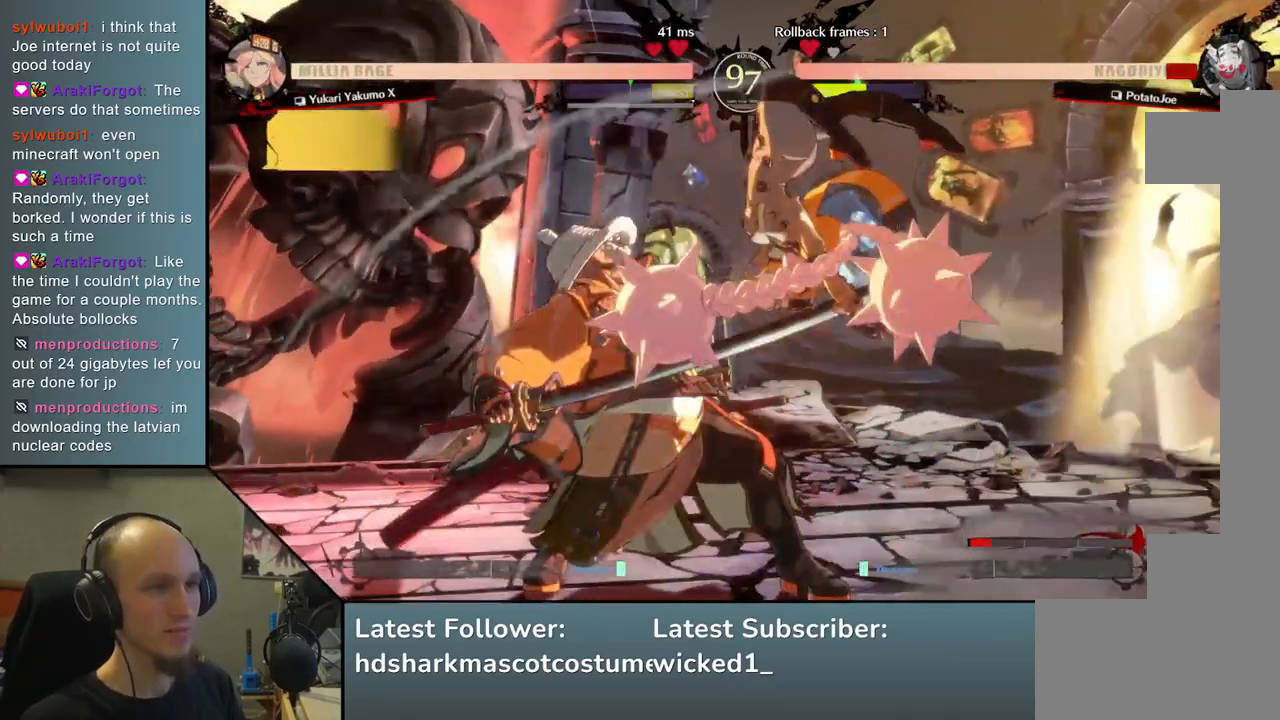
{"buttons": [], "left_stick": "down-left", "events": [[317, "left_stick", "down-left"]]}
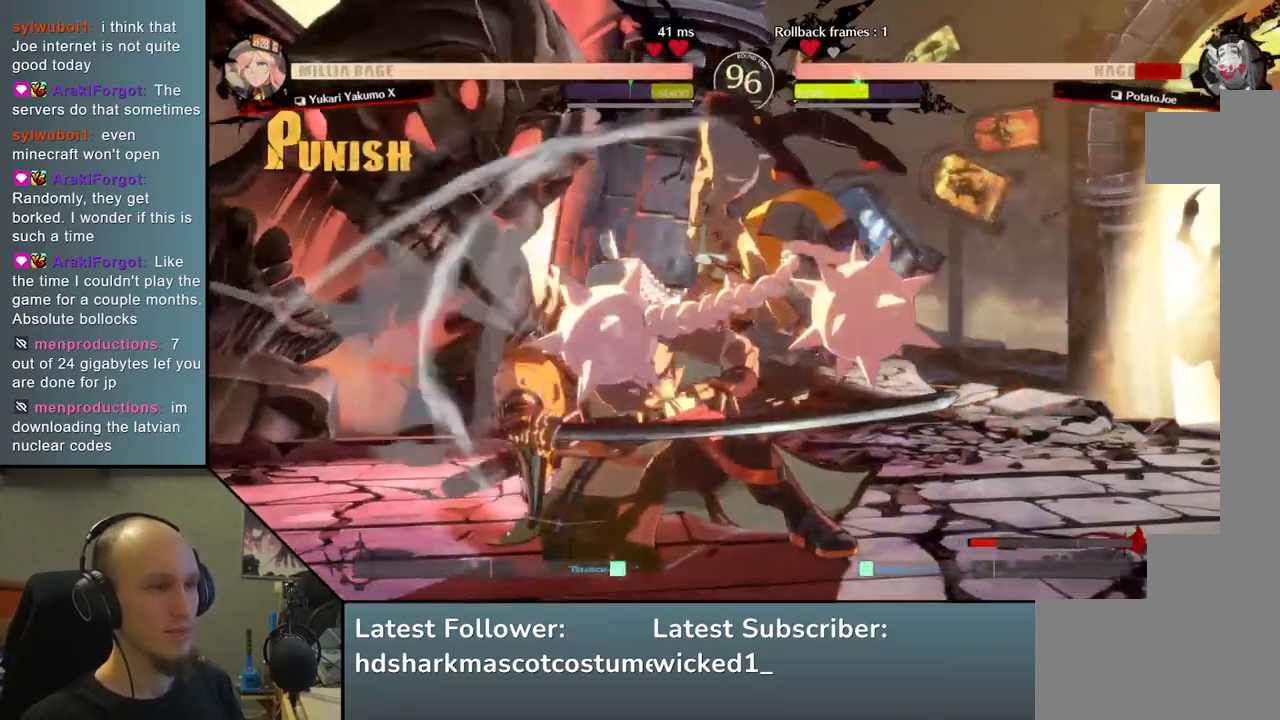
{"buttons": [], "left_stick": "down-left", "events": []}